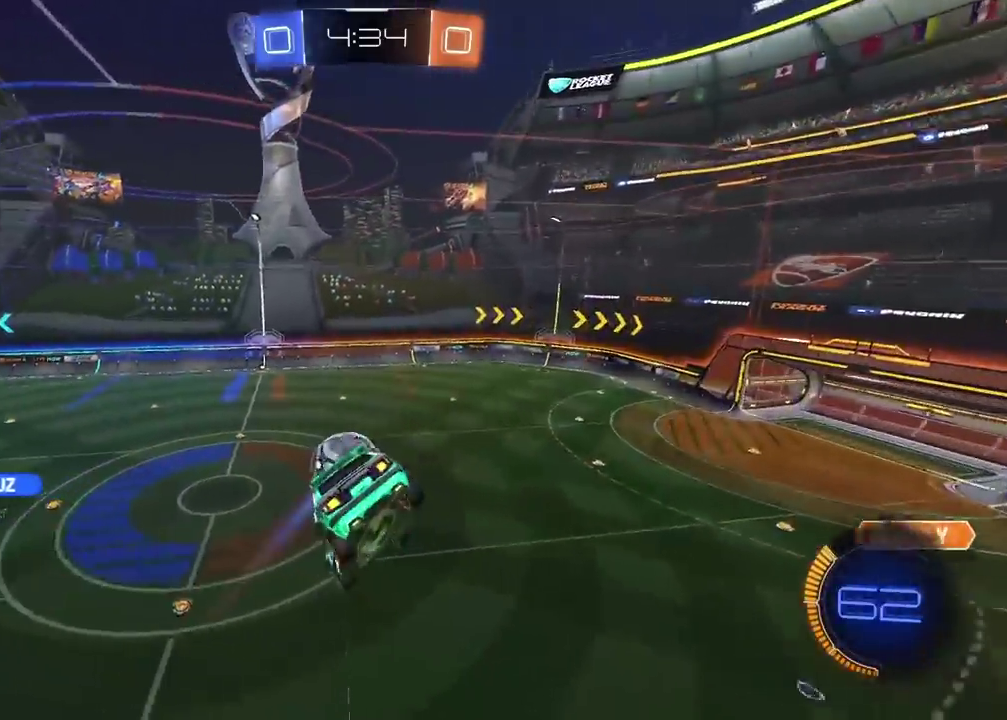
Gameplay with a controller (PlayStation layout); each line is a JSON object with the inputs held at the frame after it. "events" lists button and stick changes between this image and that frame as [ms after this image, input, new state], when the widget could be followed in between. Not read: L1 R1.
{"buttons": ["L2", "R2"], "left_stick": "left", "right_stick": "center", "events": [[183, "left_stick", "right"], [267, "L2", "down"], [267, "R2", "down"], [317, "left_stick", "center"], [433, "left_stick", "left"]]}
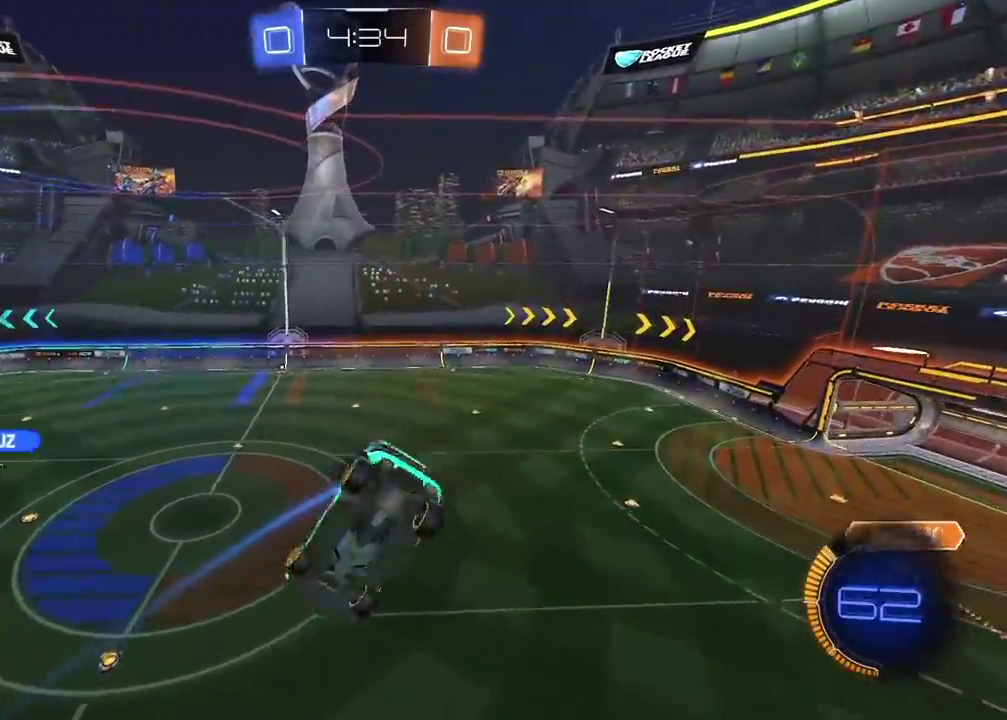
{"buttons": ["CIRCLE", "L2", "R2"], "left_stick": "center", "right_stick": "center", "events": [[117, "CIRCLE", "down"], [133, "left_stick", "up-left"], [183, "left_stick", "up"], [250, "left_stick", "up-right"], [317, "left_stick", "center"]]}
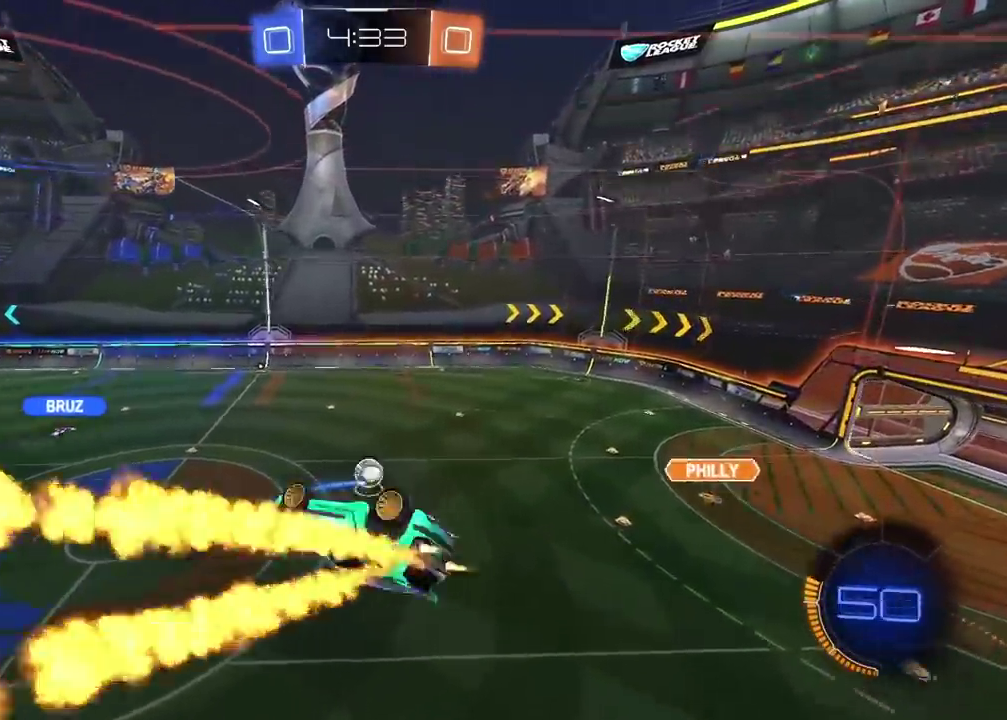
{"buttons": ["R2"], "left_stick": "center", "right_stick": "center", "events": [[133, "L2", "up"], [433, "CIRCLE", "up"]]}
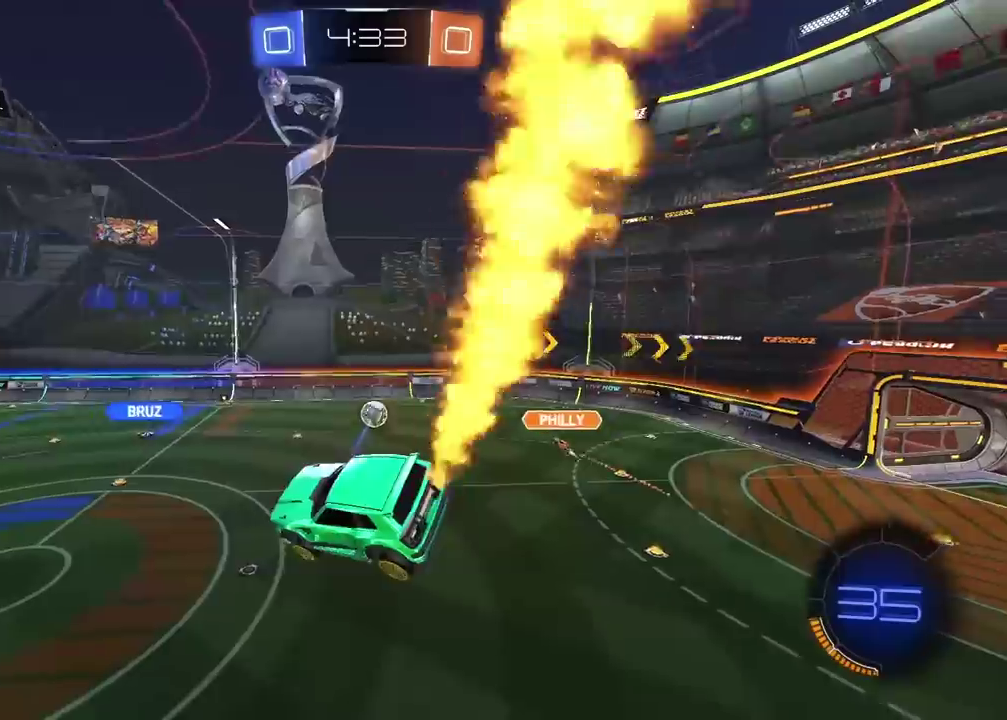
{"buttons": ["R2"], "left_stick": "center", "right_stick": "center", "events": []}
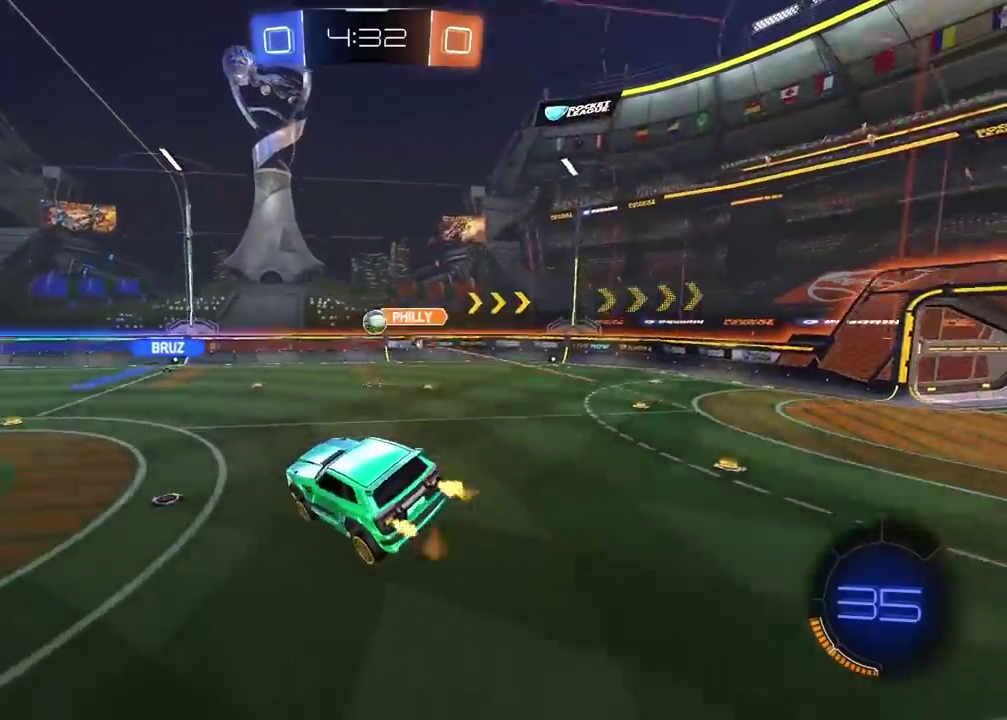
{"buttons": ["R2"], "left_stick": "center", "right_stick": "center", "events": [[333, "left_stick", "left"], [483, "left_stick", "center"]]}
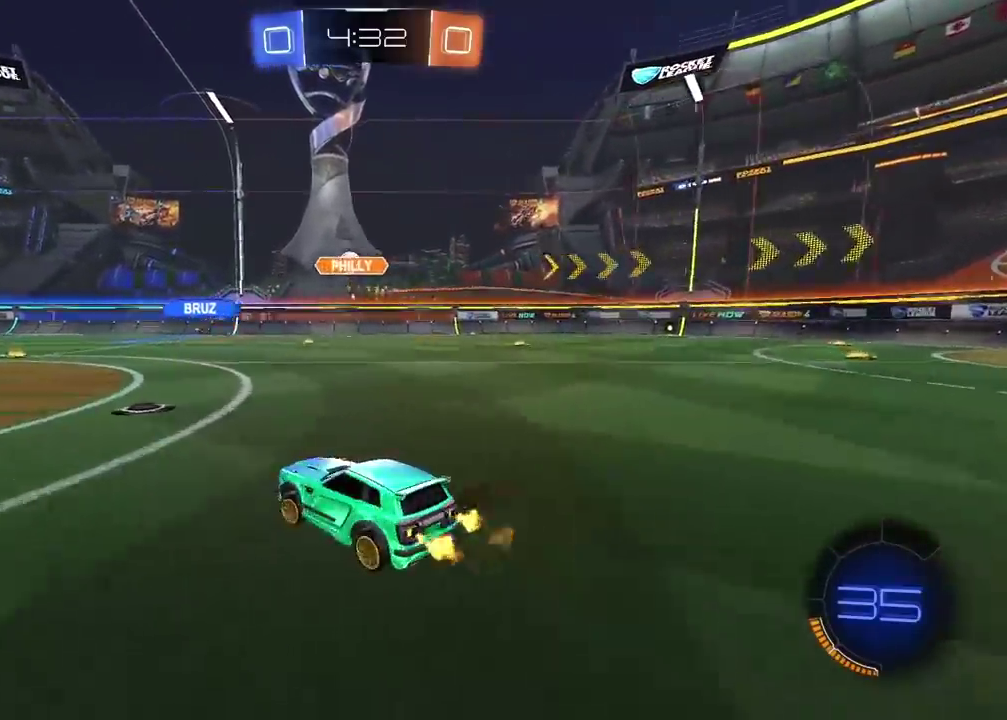
{"buttons": ["R2"], "left_stick": "left", "right_stick": "center", "events": [[233, "left_stick", "left"]]}
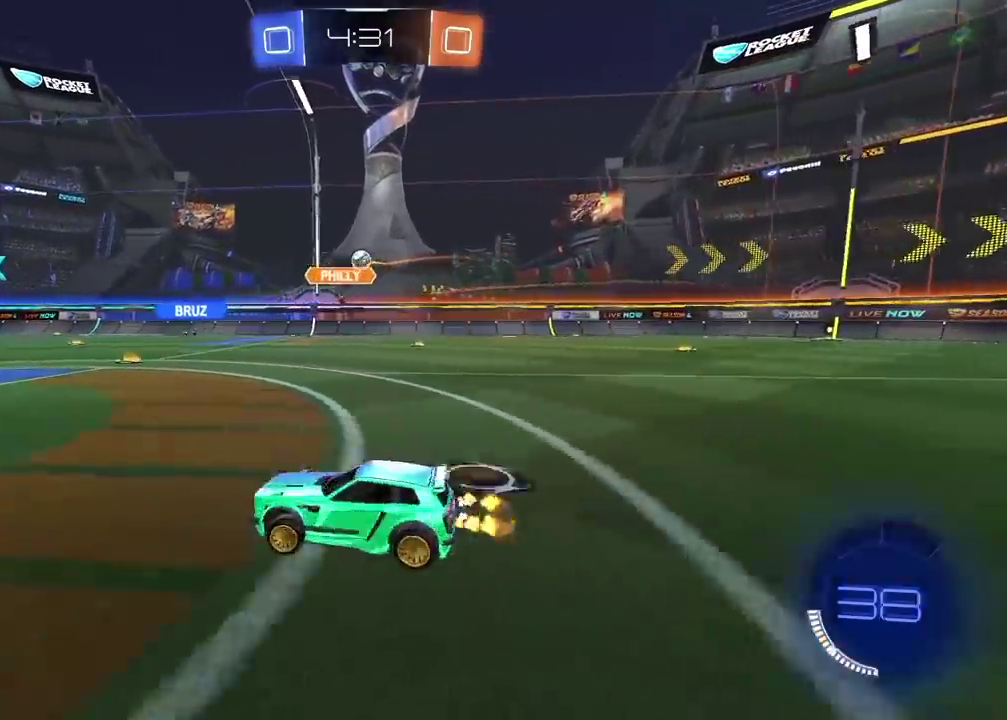
{"buttons": ["R2"], "left_stick": "left", "right_stick": "center", "events": []}
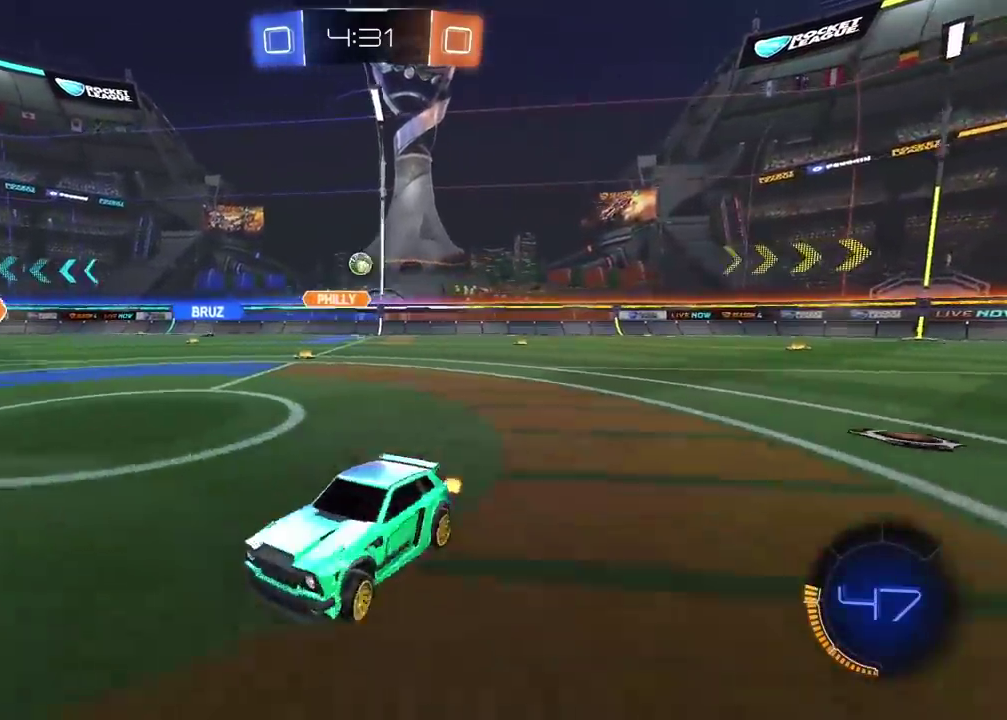
{"buttons": ["R2"], "left_stick": "center", "right_stick": "center", "events": [[350, "left_stick", "center"]]}
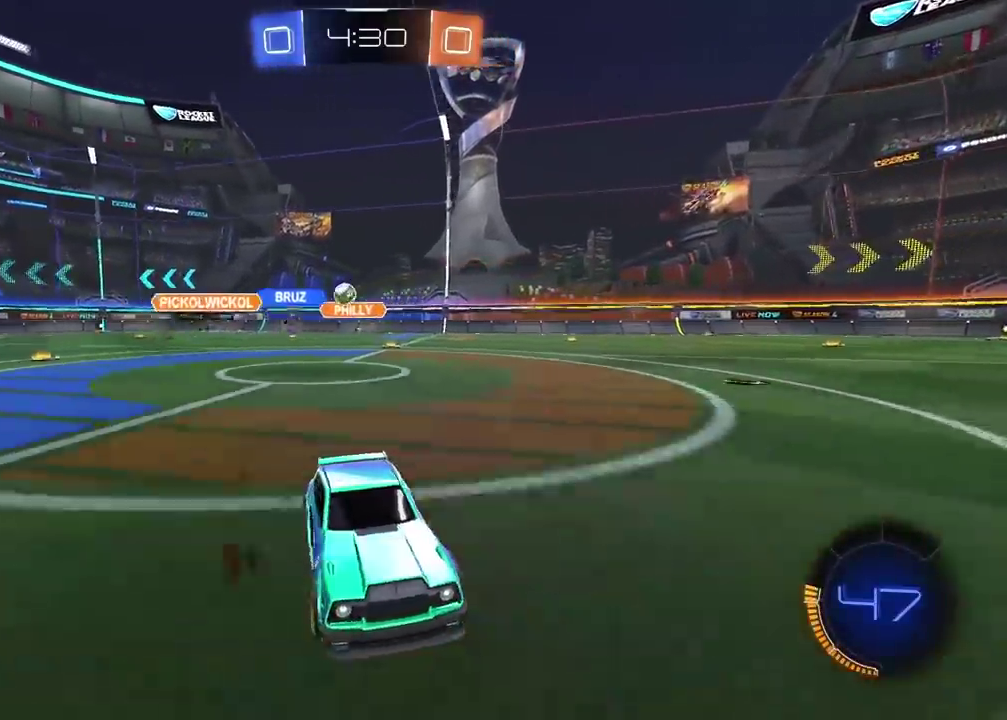
{"buttons": ["R2"], "left_stick": "left", "right_stick": "center", "events": [[17, "left_stick", "left"]]}